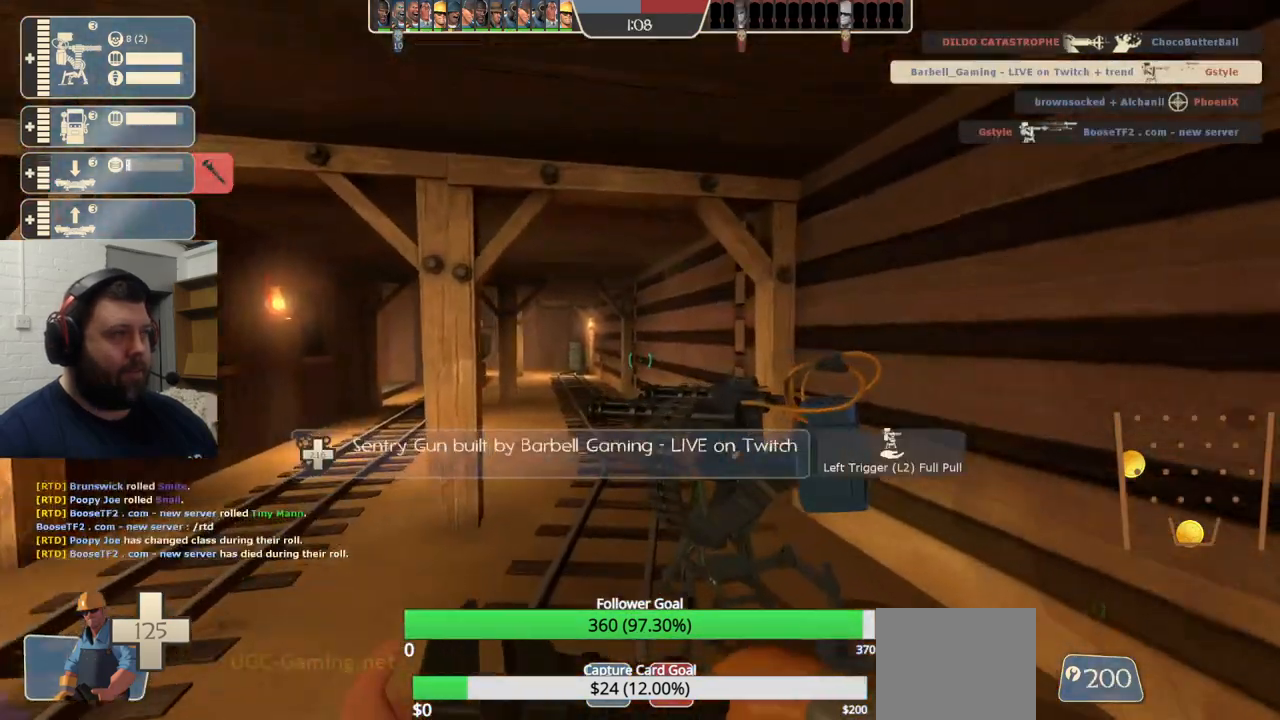
Gameplay with a controller (PlayStation layout); each line is a JSON object with the inputs held at the frame after it (dt_ms = milliseconds from this image to that frame). "events" lists button and stick changes between this image and that frame as [ms after this image, input, new state], when the widget could be followed in between.
{"dt_ms": 500, "buttons": ["R2"], "left_stick": "center", "right_stick": "left", "events": [[200, "left_stick", "center"], [417, "right_stick", "left"]]}
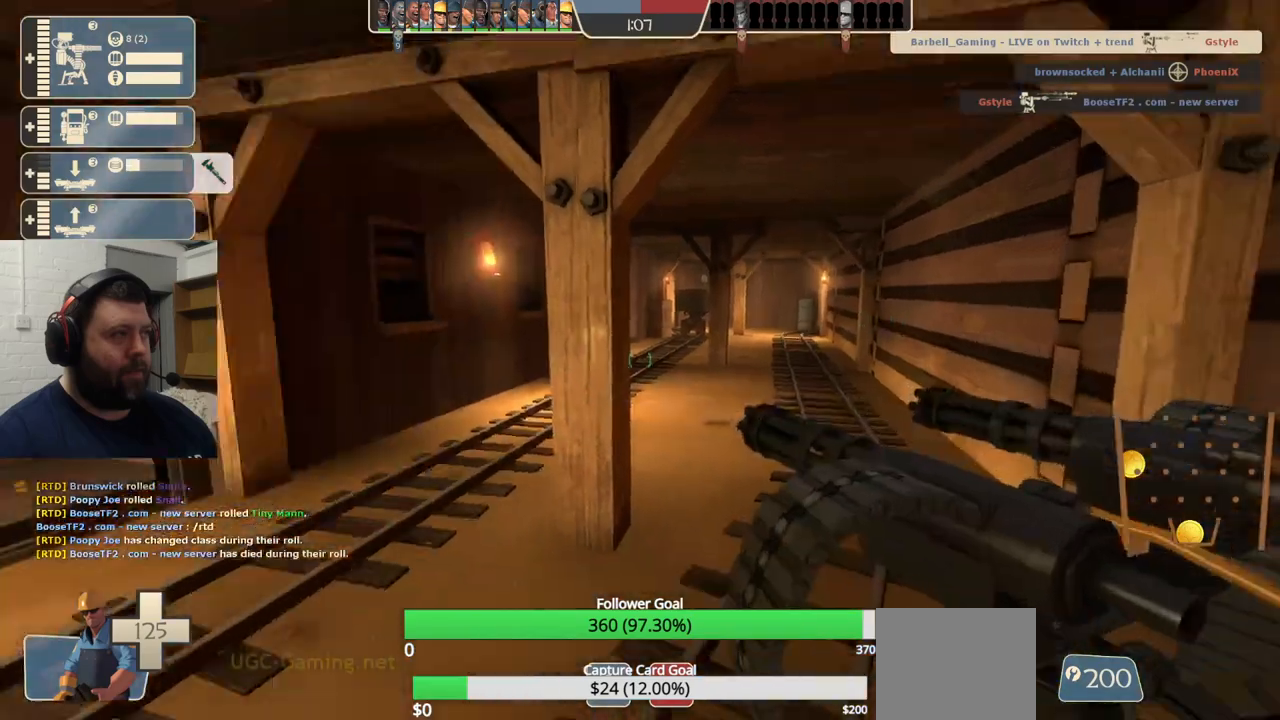
{"dt_ms": 500, "buttons": ["R2"], "left_stick": "up", "right_stick": "center", "events": [[267, "right_stick", "center"], [333, "L3", "down"], [450, "left_stick", "up"], [467, "L3", "up"]]}
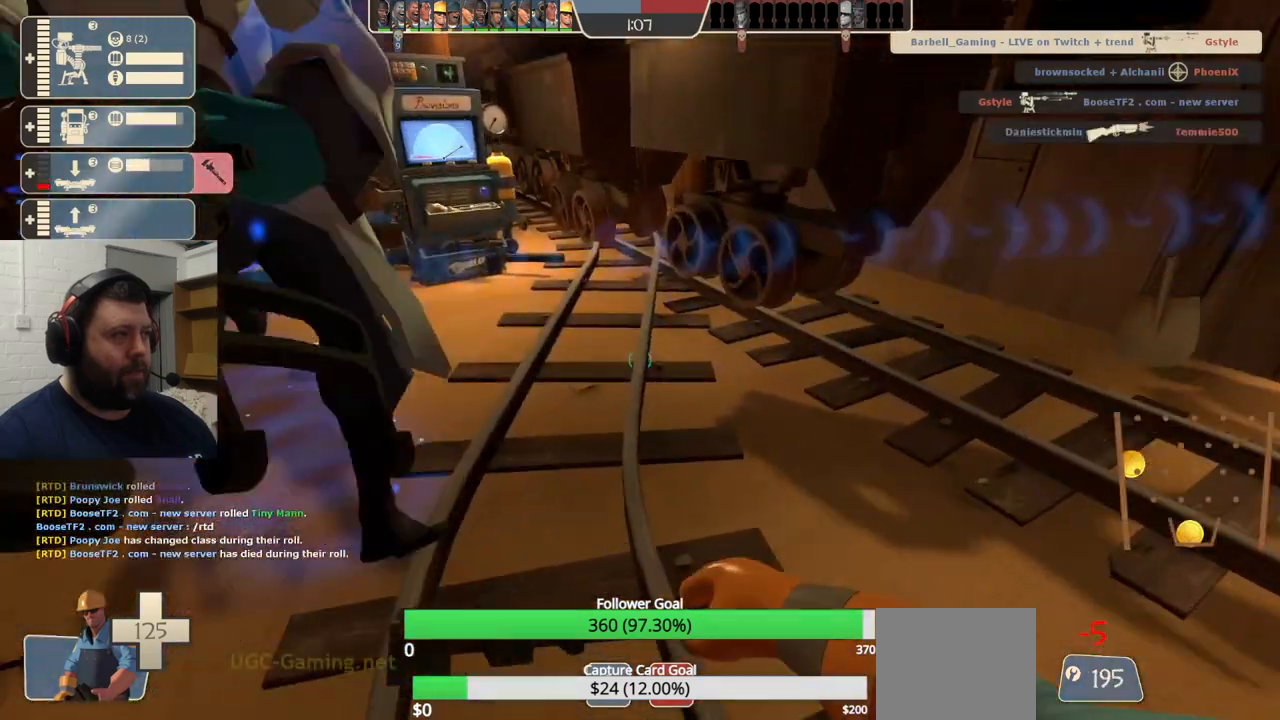
{"dt_ms": 1000, "buttons": ["R1", "R2"], "left_stick": "center", "right_stick": "center"}
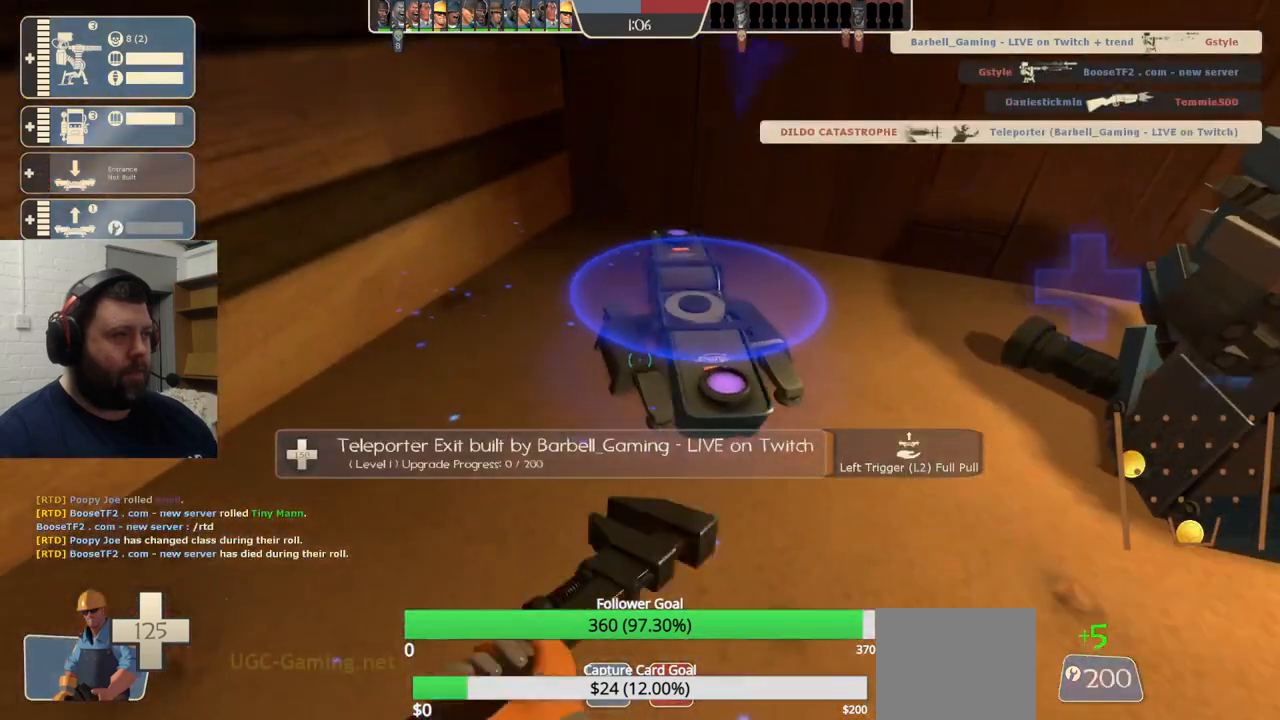
{"dt_ms": 500, "buttons": ["R1", "R2"], "left_stick": "center", "right_stick": "center", "events": []}
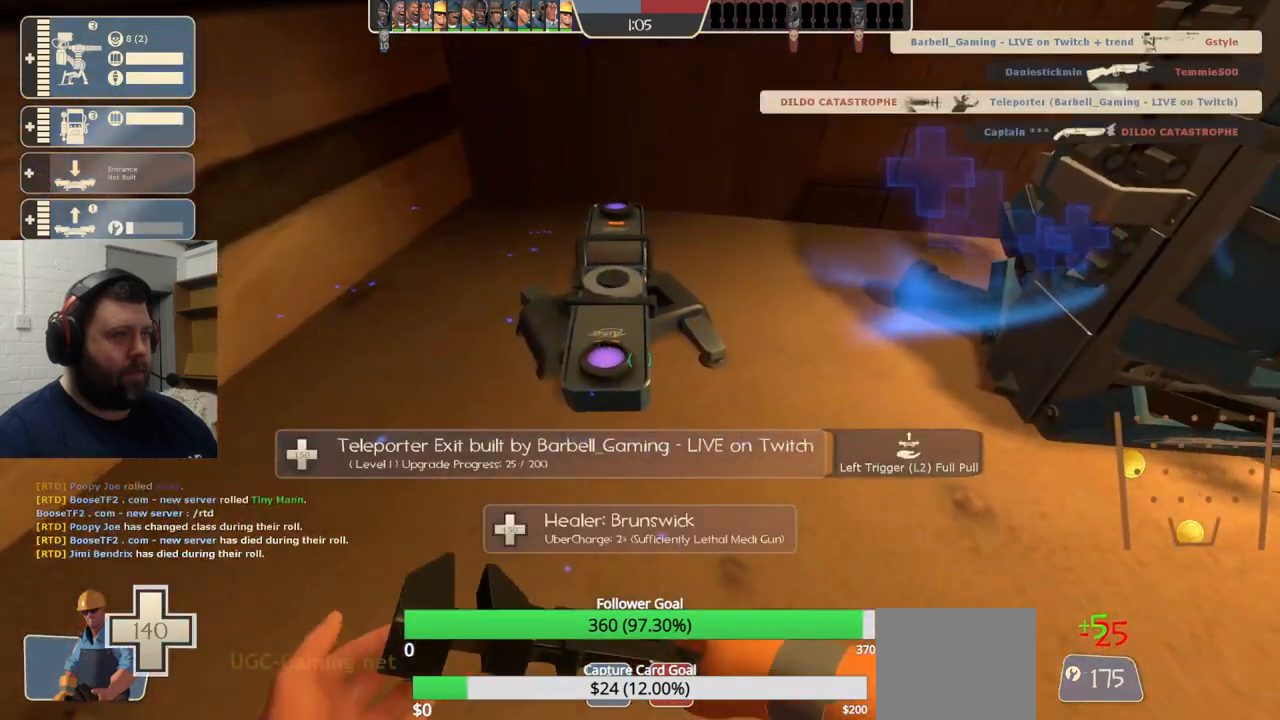
{"dt_ms": 500, "buttons": ["R1", "R2"], "left_stick": "center", "right_stick": "center", "events": [[67, "R1", "up"], [200, "R1", "down"]]}
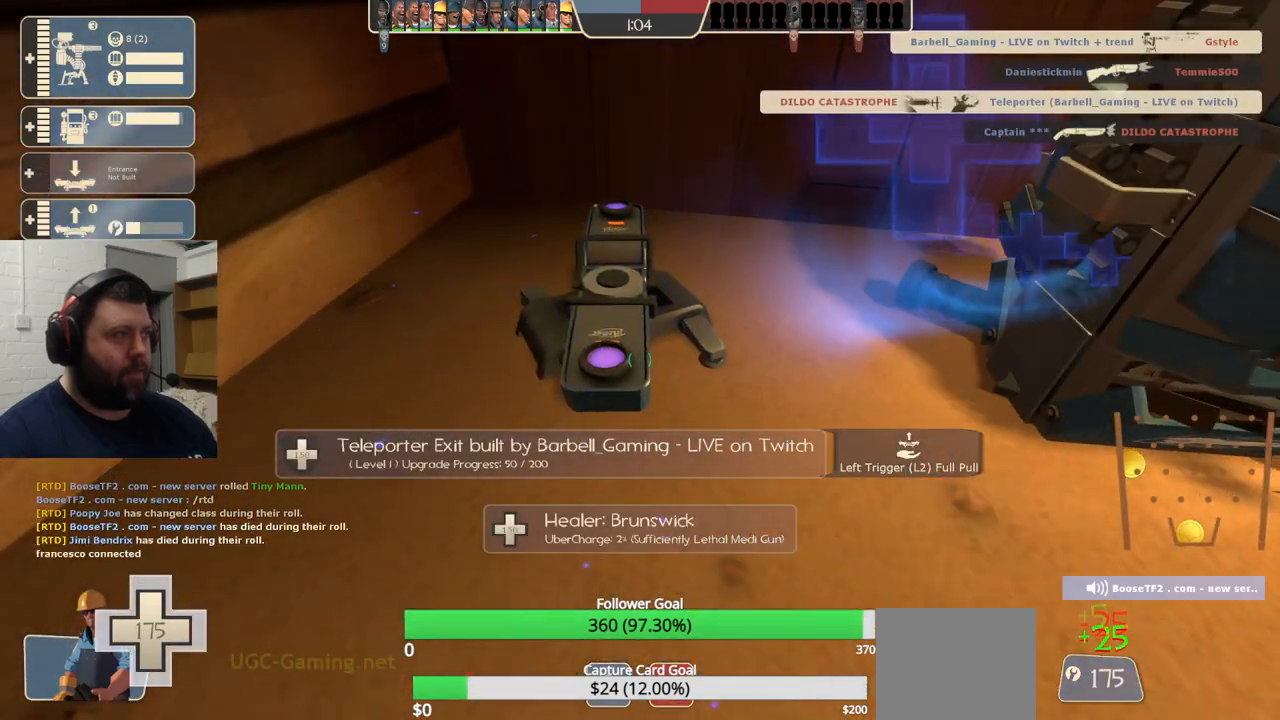
{"dt_ms": 500, "buttons": ["R2"], "left_stick": "center", "right_stick": "center", "events": [[200, "R1", "up"], [333, "R1", "down"], [467, "R1", "up"]]}
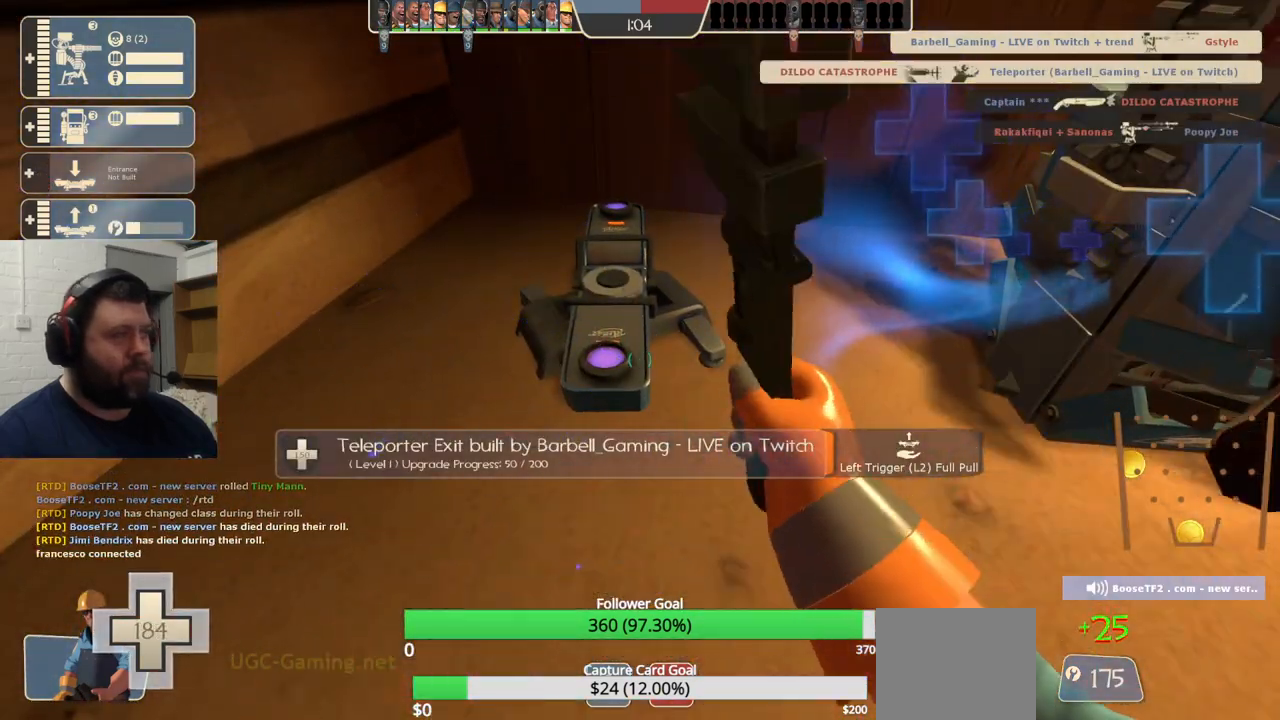
{"dt_ms": 1000, "buttons": ["R2"], "left_stick": "center", "right_stick": "center"}
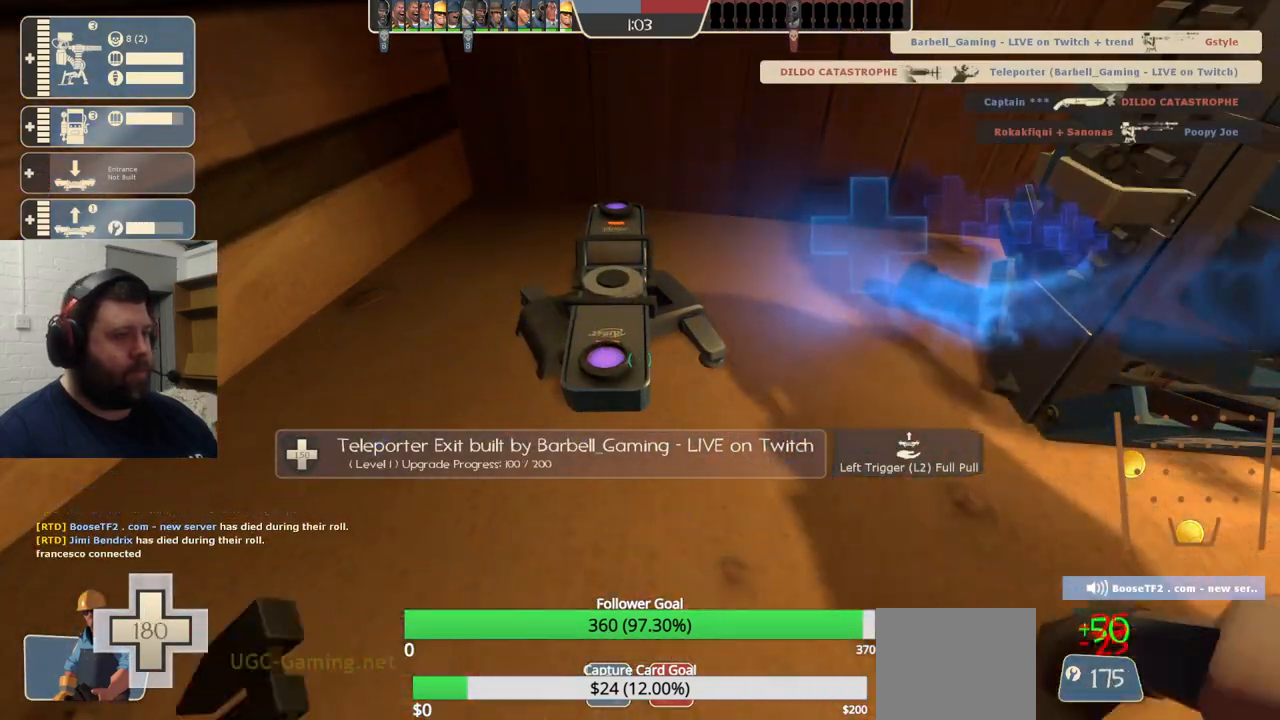
{"dt_ms": 500, "buttons": ["R1", "R2"], "left_stick": "center", "right_stick": "center", "events": [[217, "R1", "down"]]}
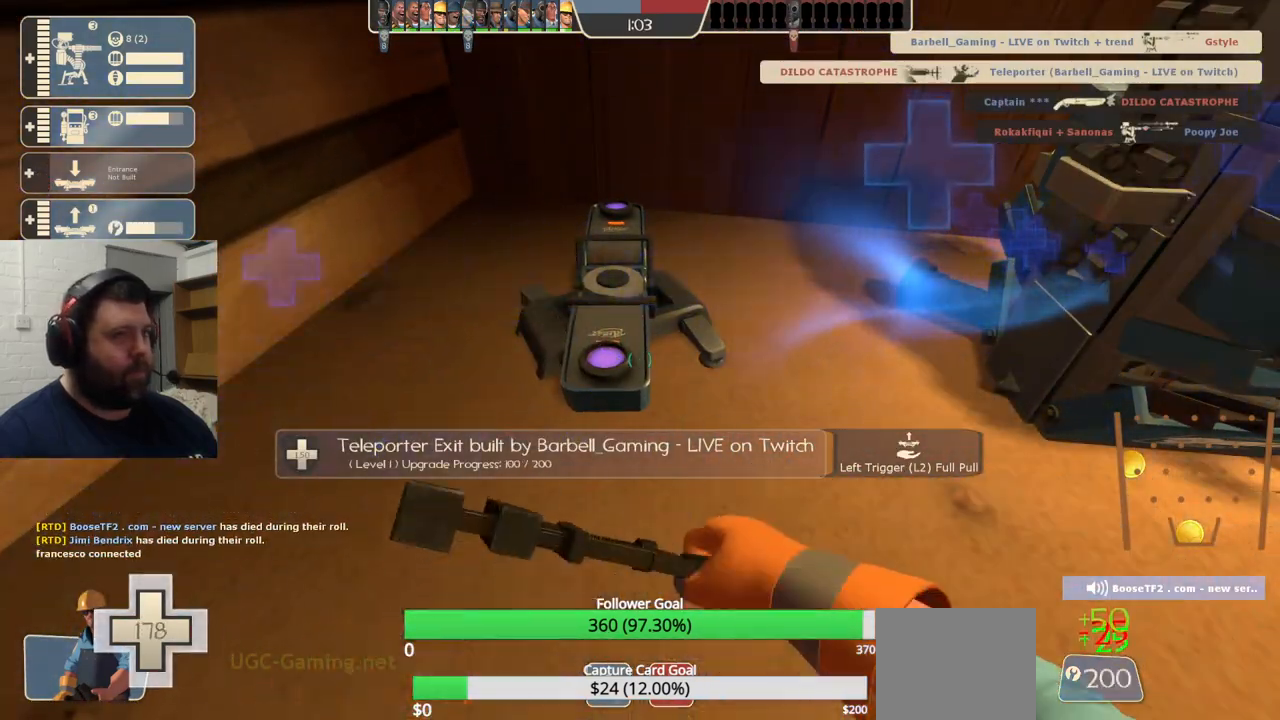
{"dt_ms": 500, "buttons": ["R1", "R2"], "left_stick": "center", "right_stick": "center", "events": []}
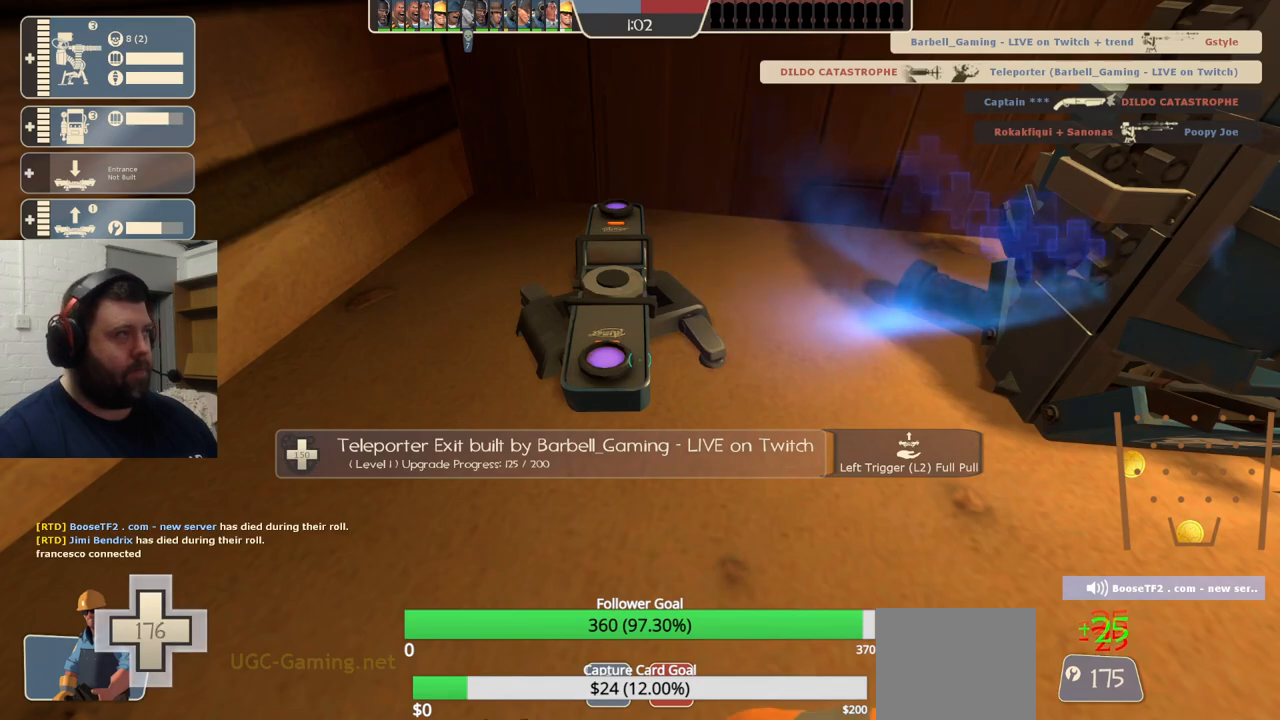
{"dt_ms": 500, "buttons": ["R1", "R2"], "left_stick": "center", "right_stick": "center", "events": []}
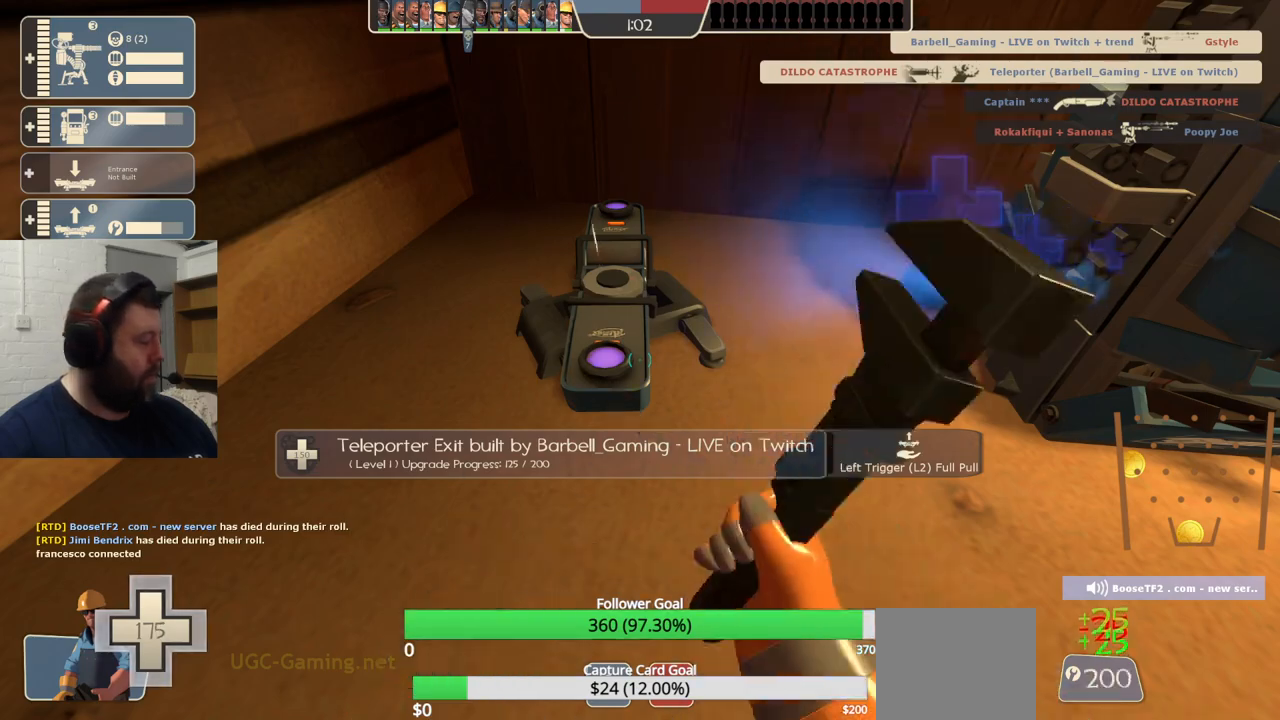
{"dt_ms": 500, "buttons": ["R1", "R2"], "left_stick": "center", "right_stick": "center", "events": []}
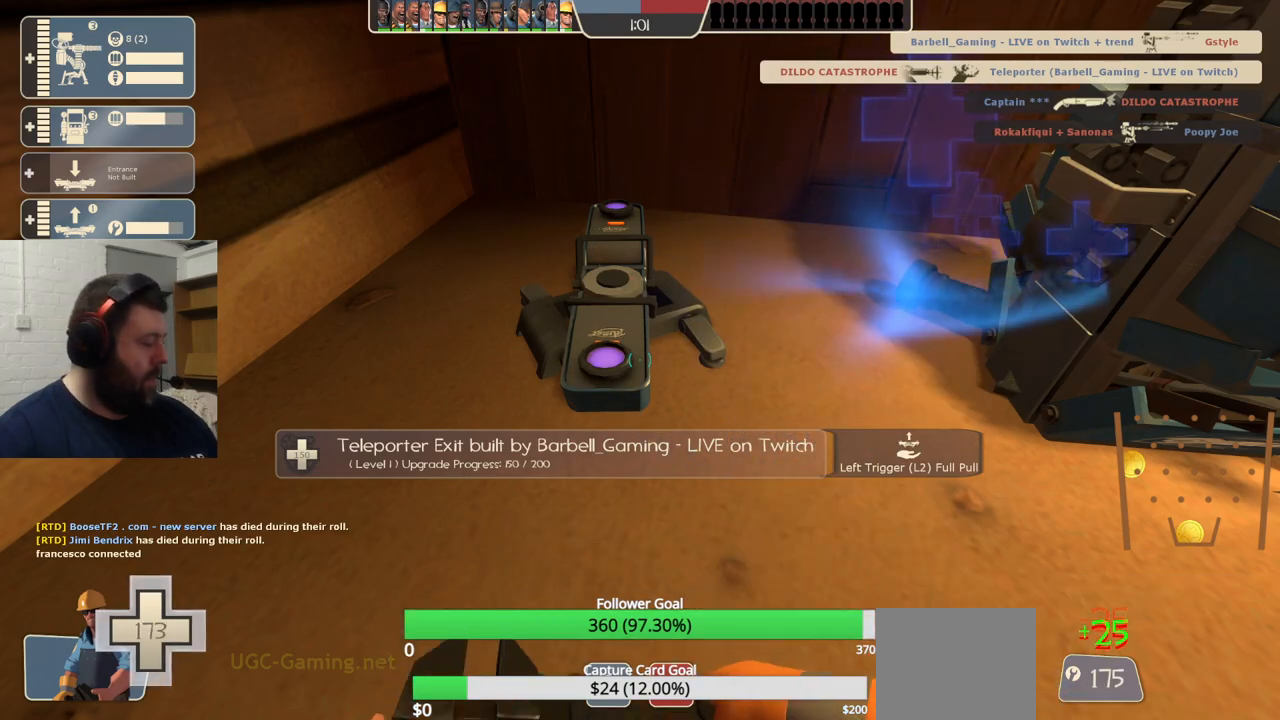
{"dt_ms": 500, "buttons": ["R2"], "left_stick": "center", "right_stick": "center", "events": [[233, "R1", "up"], [300, "R1", "down"], [467, "R1", "up"]]}
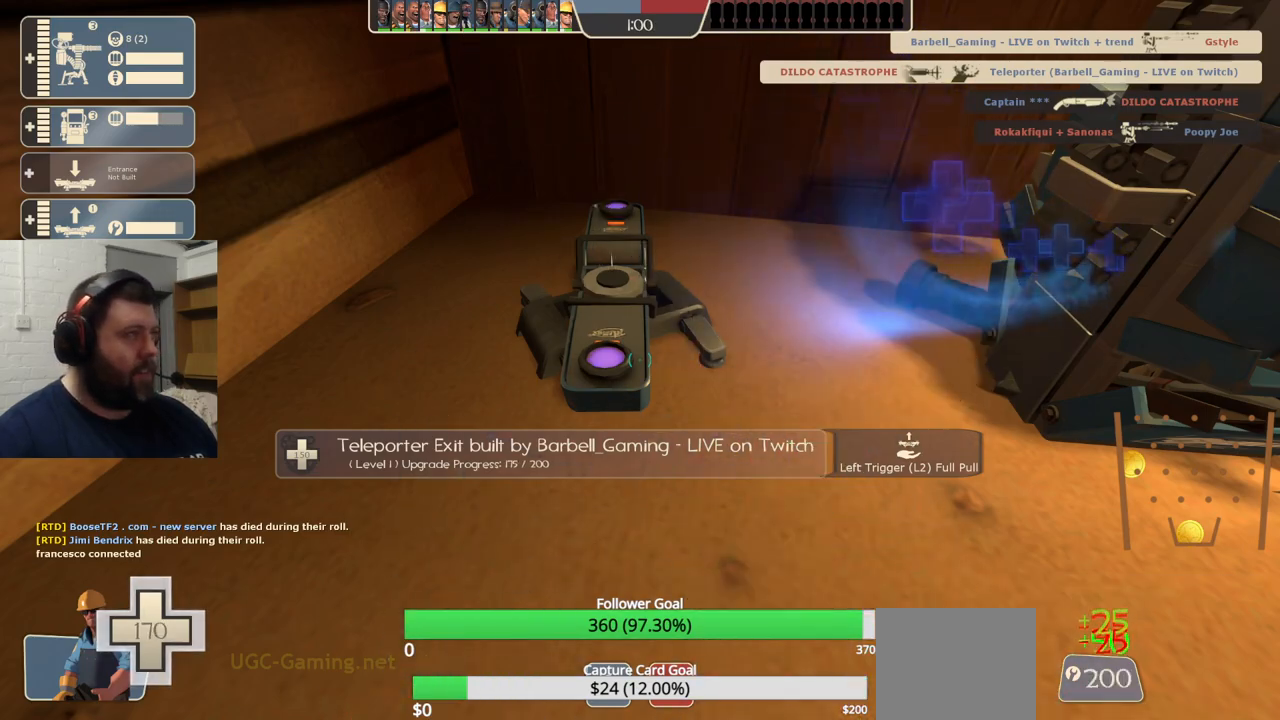
{"dt_ms": 500, "buttons": ["R2"], "left_stick": "center", "right_stick": "center", "events": []}
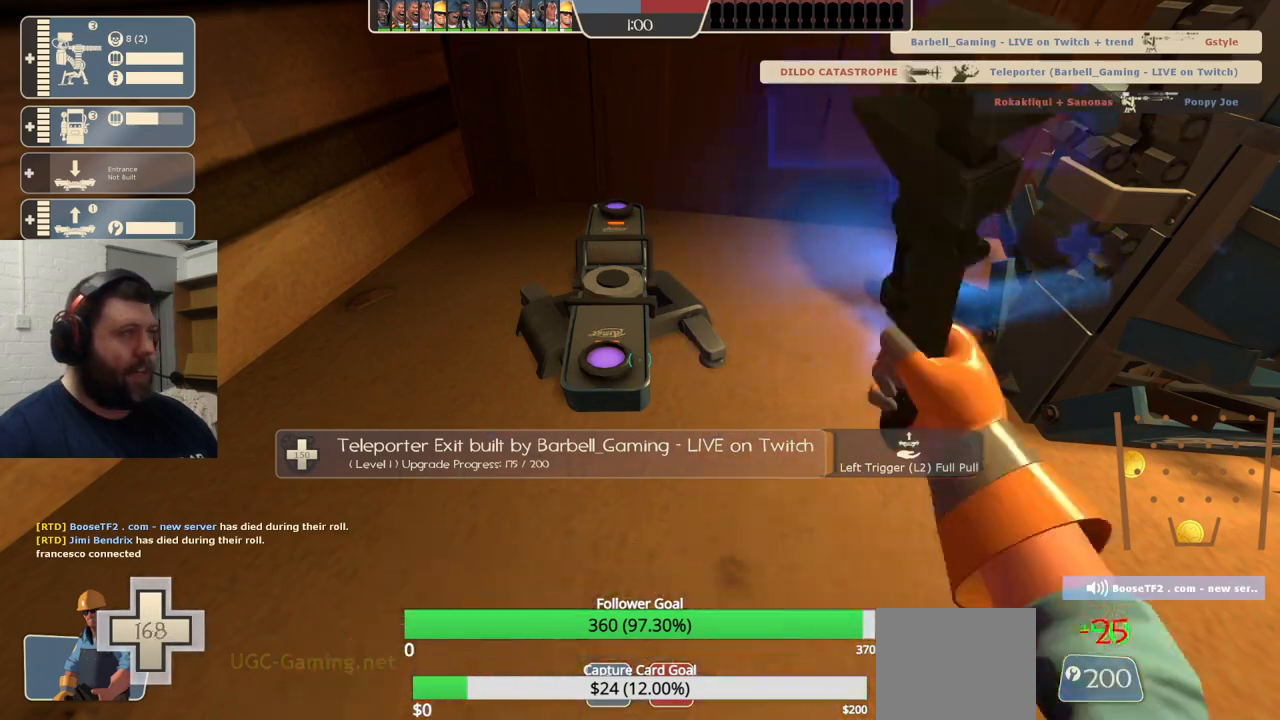
{"dt_ms": 500, "buttons": ["R1", "R2"], "left_stick": "center", "right_stick": "center", "events": [[67, "R1", "down"]]}
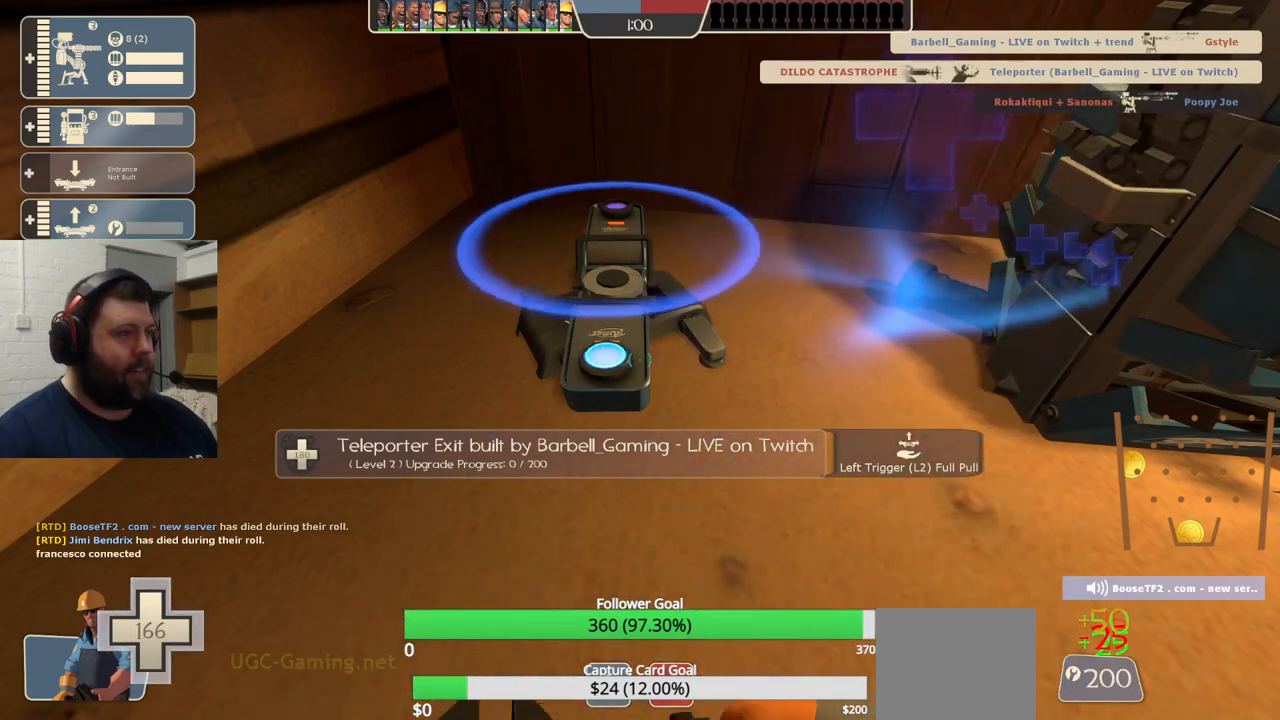
{"dt_ms": 500, "buttons": [], "left_stick": "up", "right_stick": "right", "events": [[117, "L3", "down"], [217, "R1", "up"], [267, "L3", "up"], [317, "R1", "down"], [400, "R1", "up"], [433, "R2", "up"], [433, "right_stick", "right"], [500, "left_stick", "up"]]}
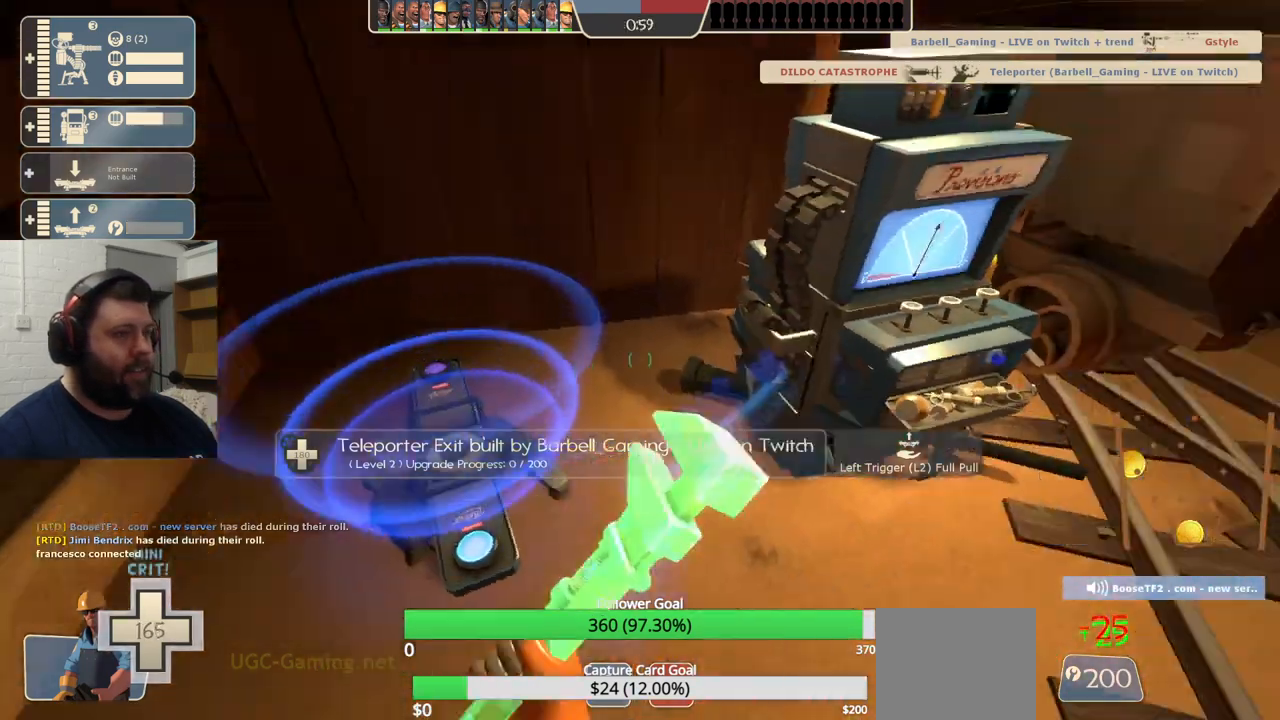
{"dt_ms": 500, "buttons": [], "left_stick": "center", "right_stick": "center", "events": [[117, "left_stick", "center"], [150, "right_stick", "center"]]}
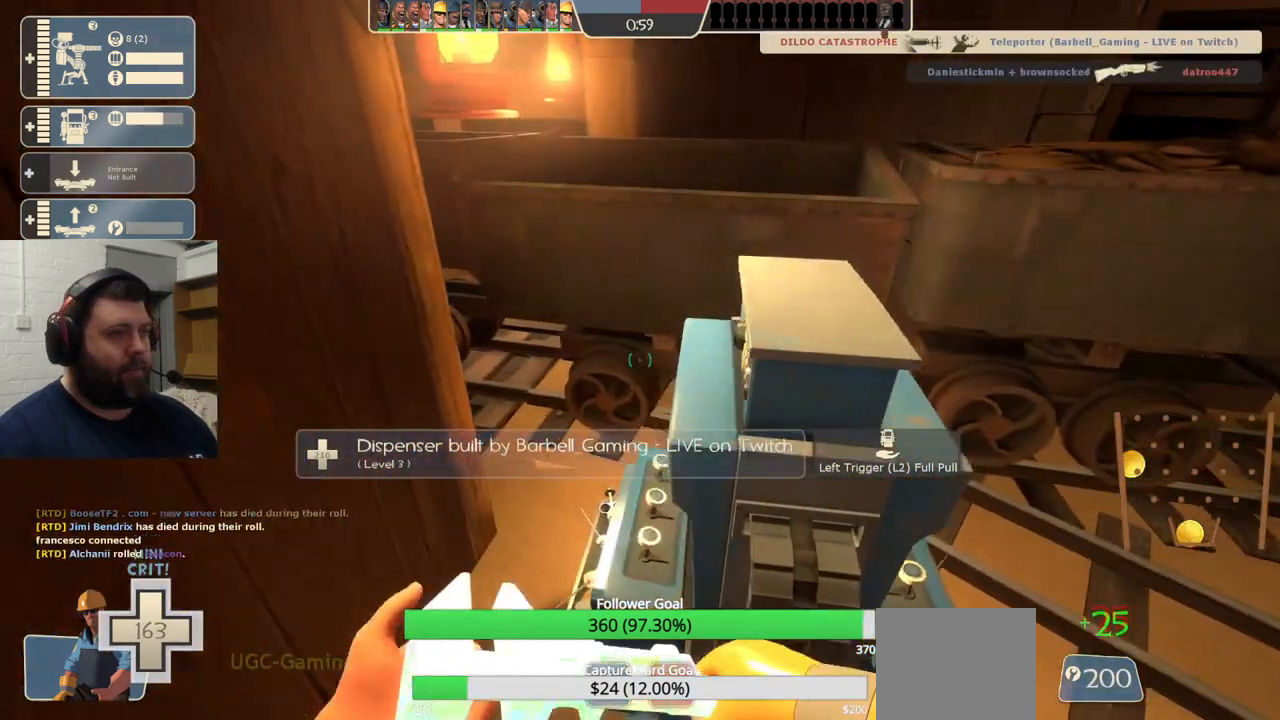
{"dt_ms": 500, "buttons": [], "left_stick": "up", "right_stick": "center", "events": [[100, "right_stick", "right"], [133, "left_stick", "up"], [300, "right_stick", "center"]]}
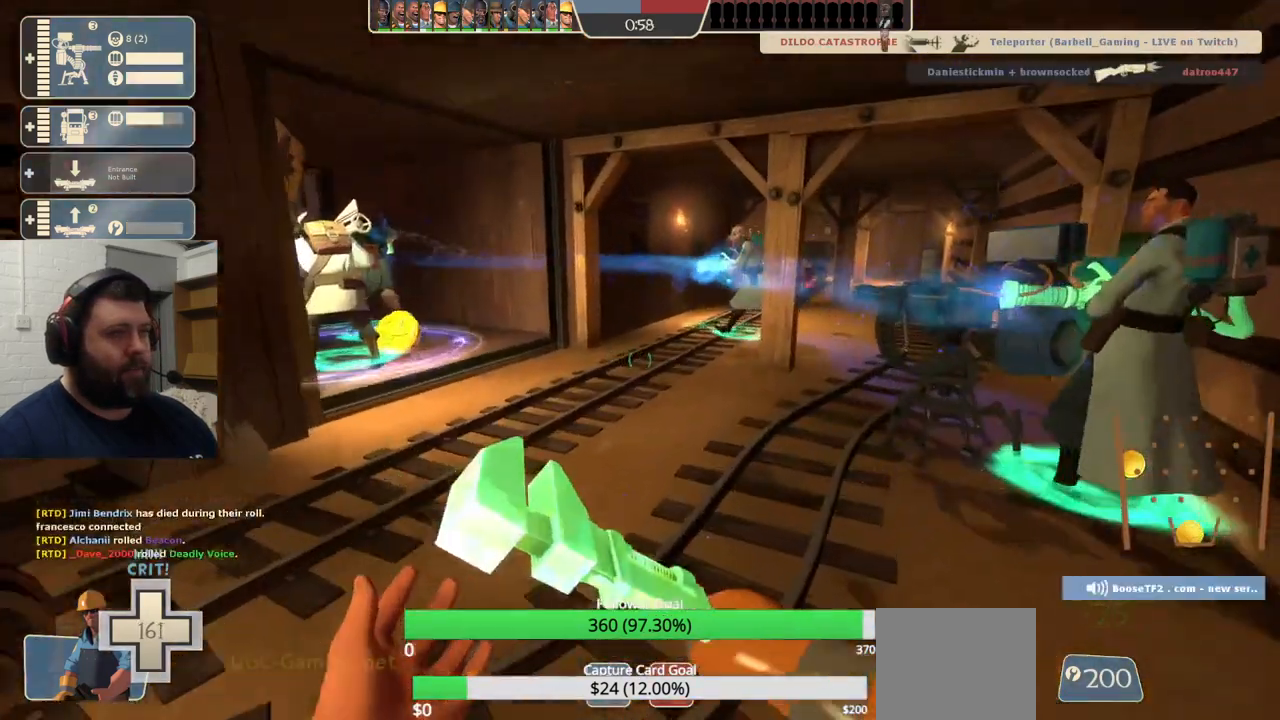
{"dt_ms": 500, "buttons": [], "left_stick": "up", "right_stick": "center", "events": []}
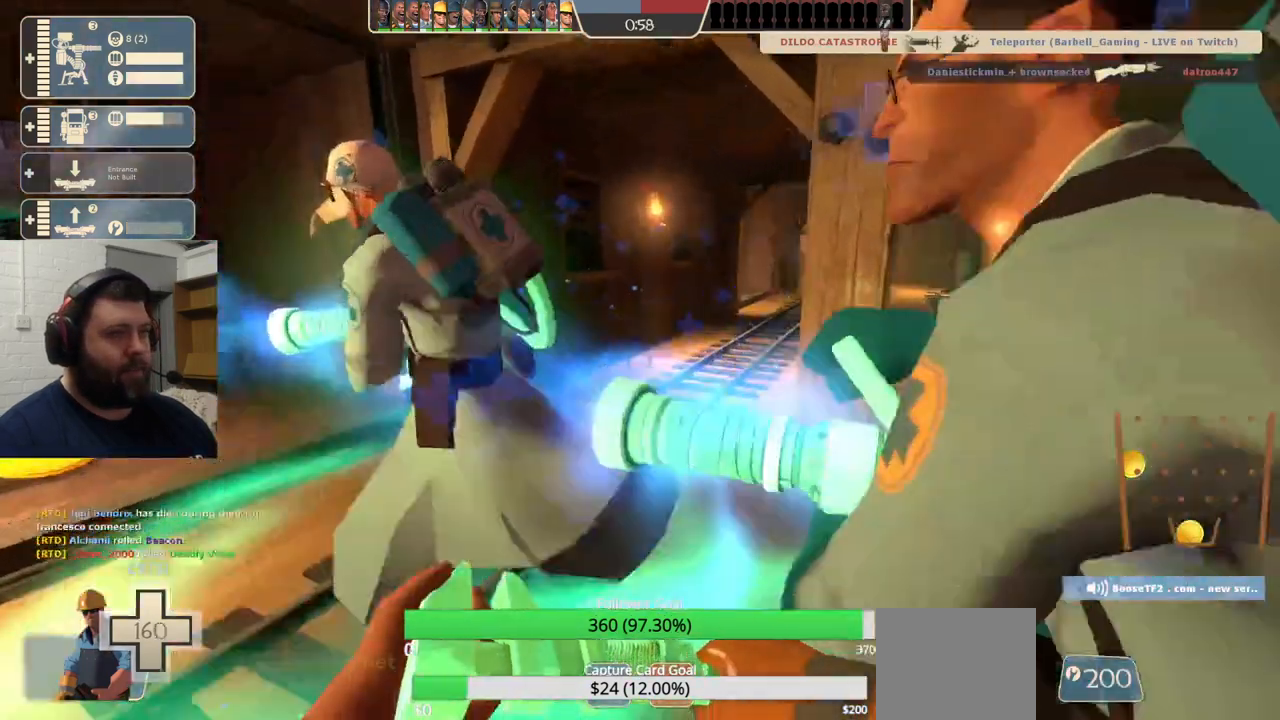
{"dt_ms": 500, "buttons": ["R1"], "left_stick": "up", "right_stick": "center", "events": [[333, "R1", "down"], [400, "R1", "up"], [467, "R1", "down"]]}
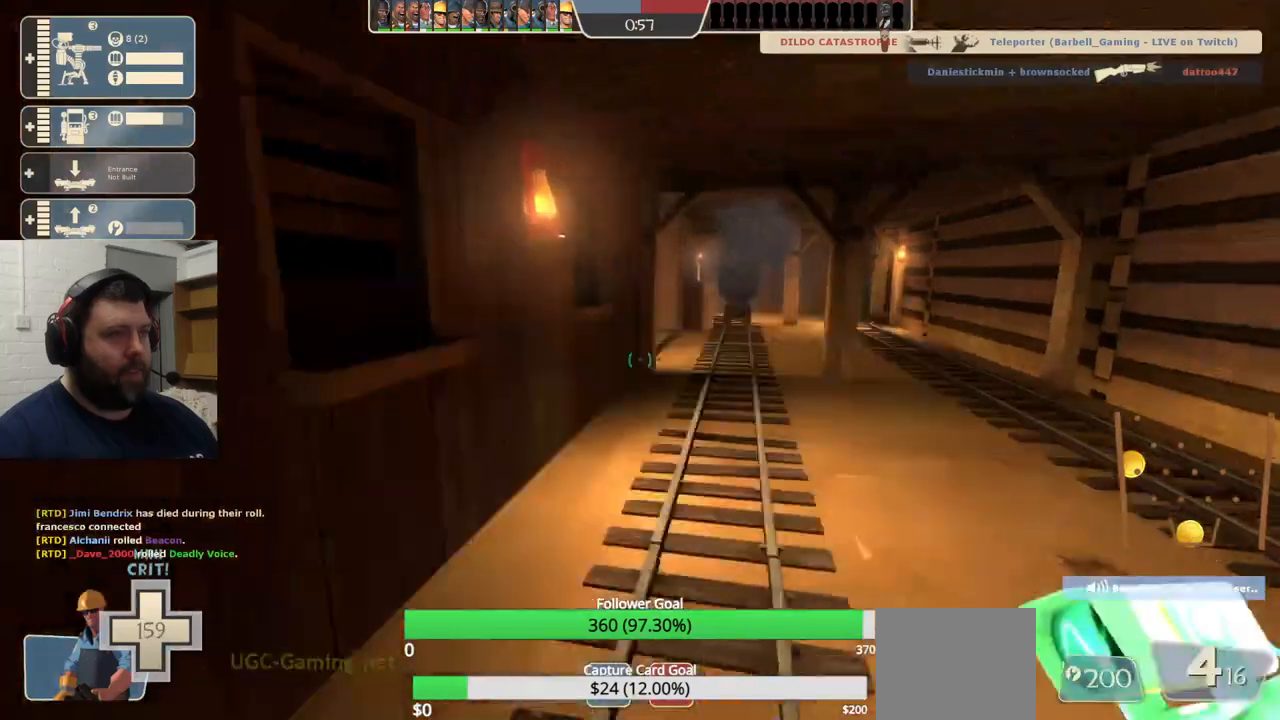
{"dt_ms": 500, "buttons": ["SQUARE"], "left_stick": "up", "right_stick": "center", "events": [[83, "R1", "up"], [250, "SQUARE", "down"], [300, "SQUARE", "up"], [367, "SQUARE", "down"], [433, "SQUARE", "up"], [500, "SQUARE", "down"]]}
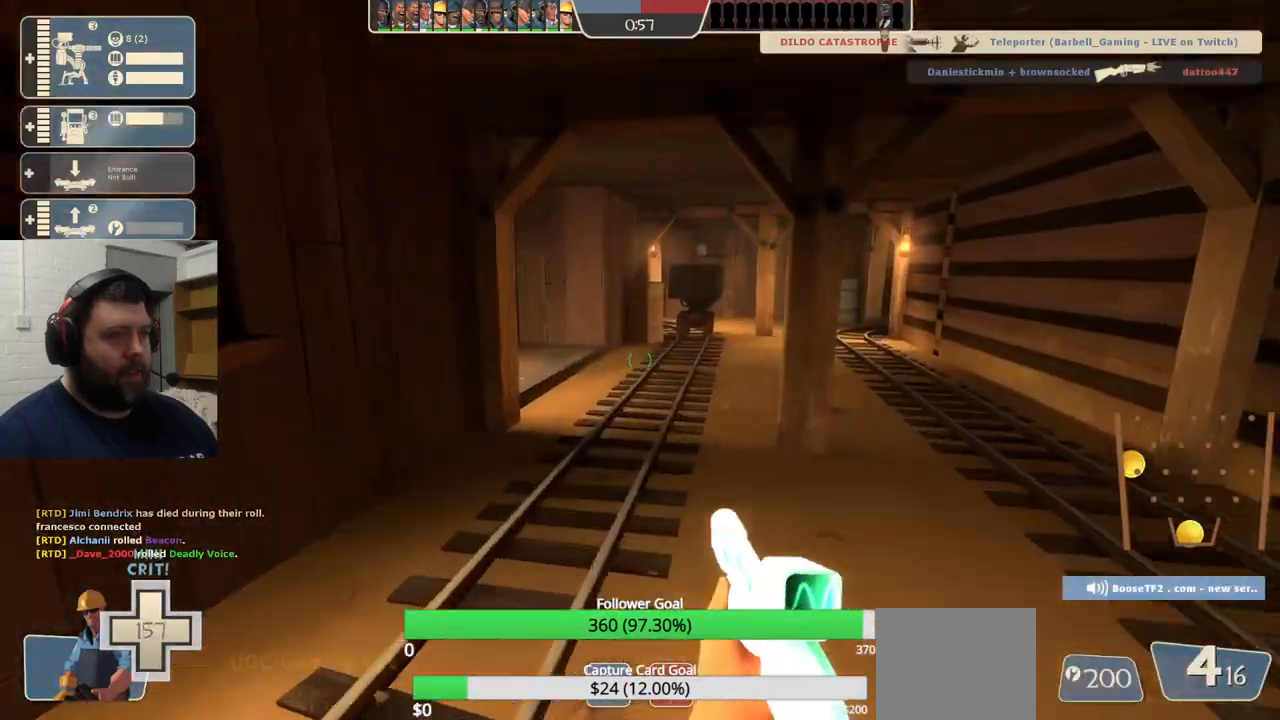
{"dt_ms": 500, "buttons": [], "left_stick": "up", "right_stick": "center", "events": [[117, "SQUARE", "up"], [250, "right_stick", "left"], [367, "right_stick", "center"]]}
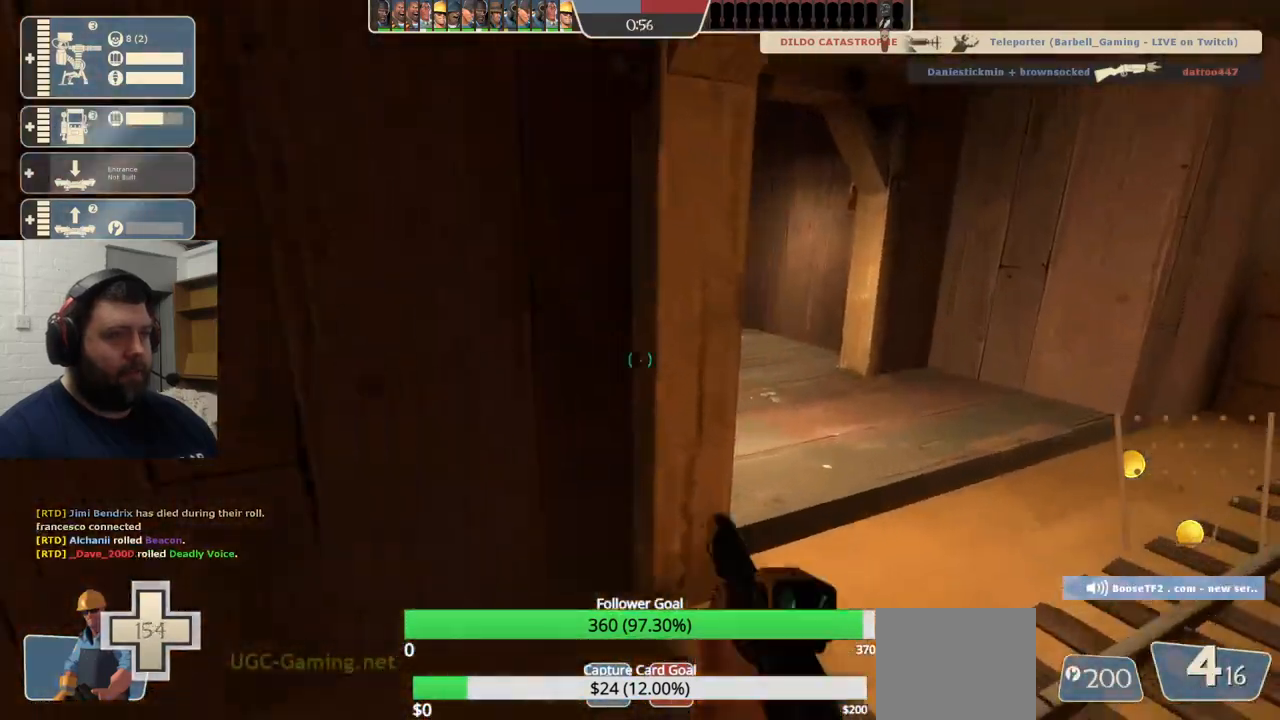
{"dt_ms": 500, "buttons": [], "left_stick": "up", "right_stick": "center", "events": [[50, "left_stick", "up-right"], [283, "left_stick", "up"]]}
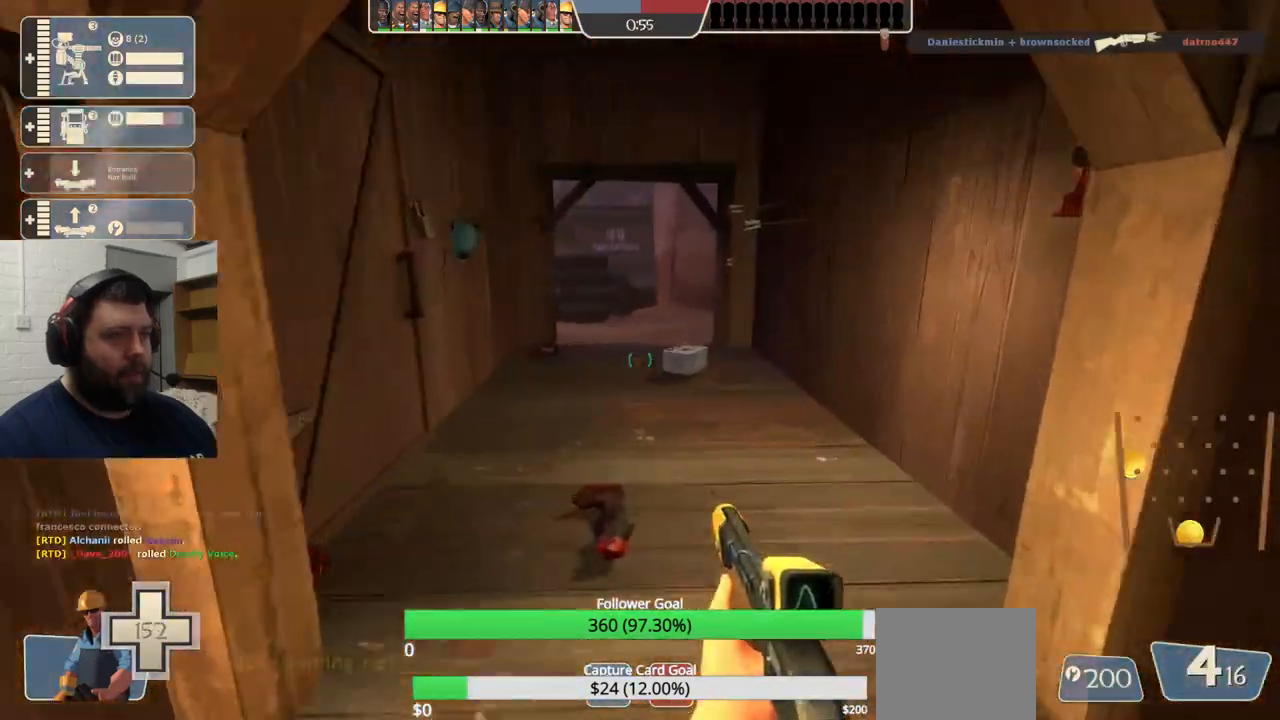
{"dt_ms": 500, "buttons": [], "left_stick": "up-left", "right_stick": "center", "events": [[183, "right_stick", "left"], [250, "left_stick", "left"], [417, "left_stick", "up-left"], [450, "right_stick", "center"]]}
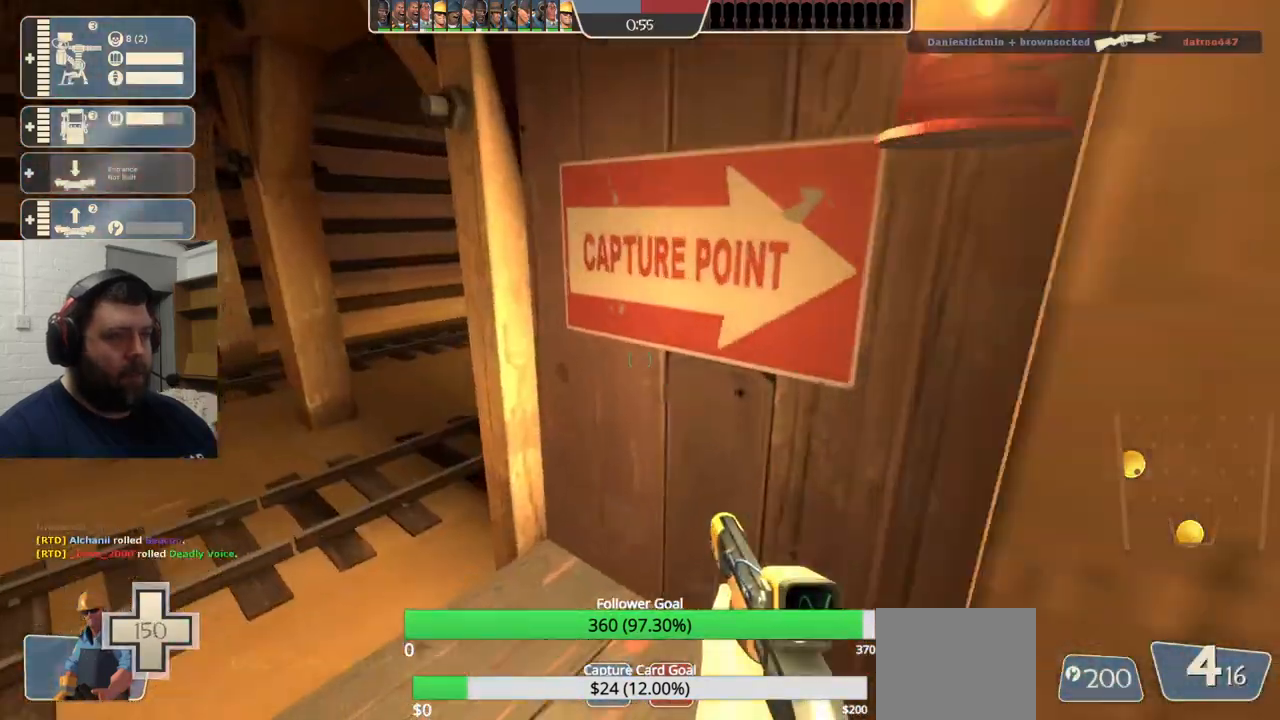
{"dt_ms": 500, "buttons": [], "left_stick": "up", "right_stick": "right", "events": [[350, "right_stick", "right"], [450, "left_stick", "up"]]}
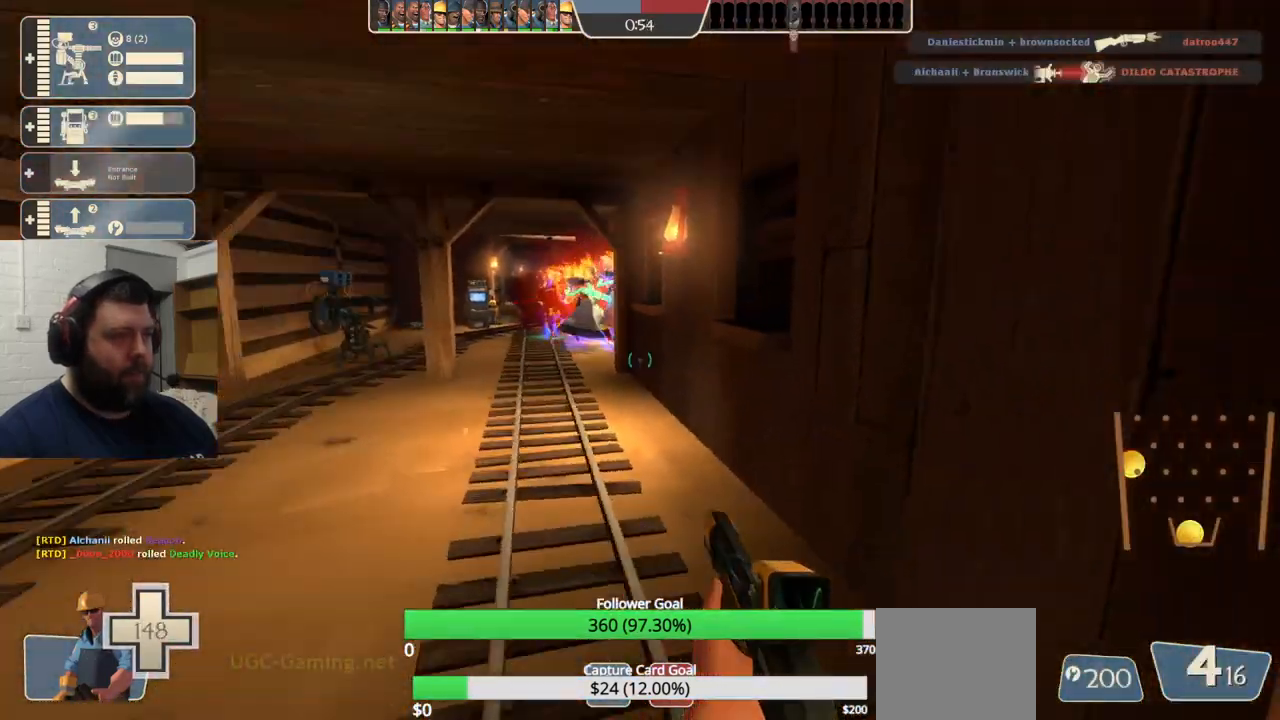
{"dt_ms": 500, "buttons": [], "left_stick": "up", "right_stick": "center", "events": [[33, "right_stick", "center"]]}
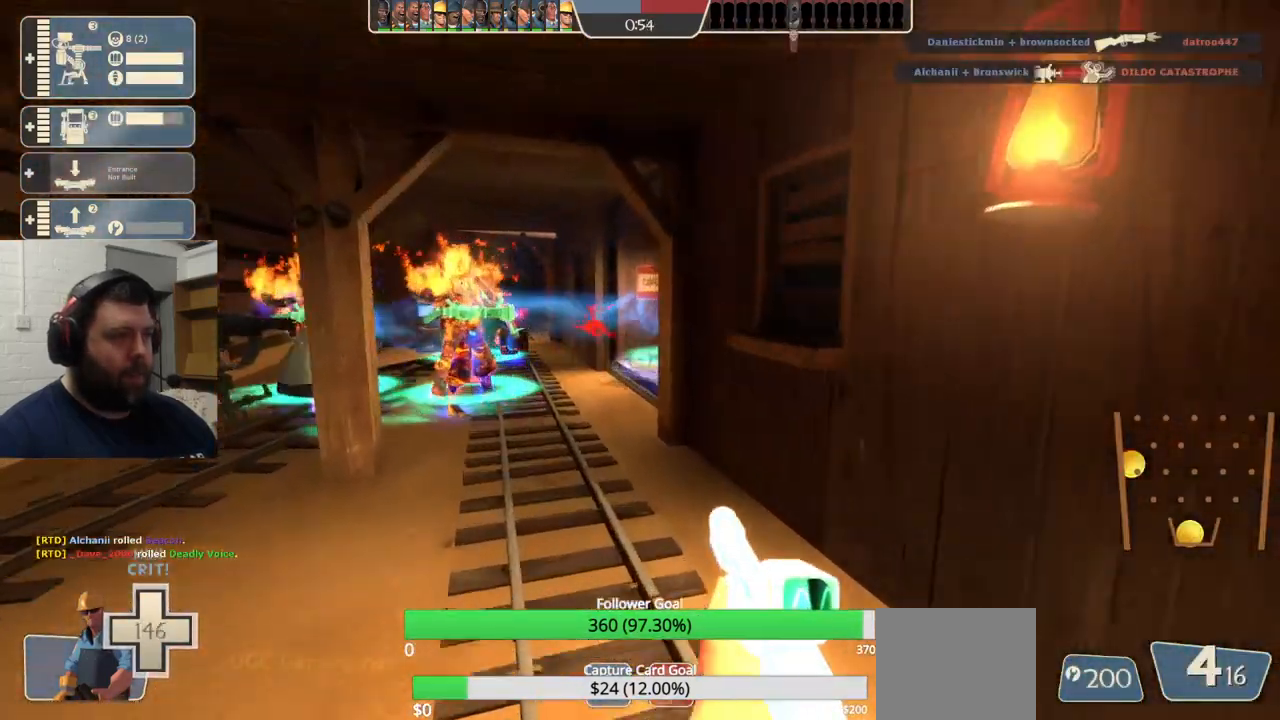
{"dt_ms": 500, "buttons": [], "left_stick": "up", "right_stick": "right", "events": [[367, "right_stick", "right"]]}
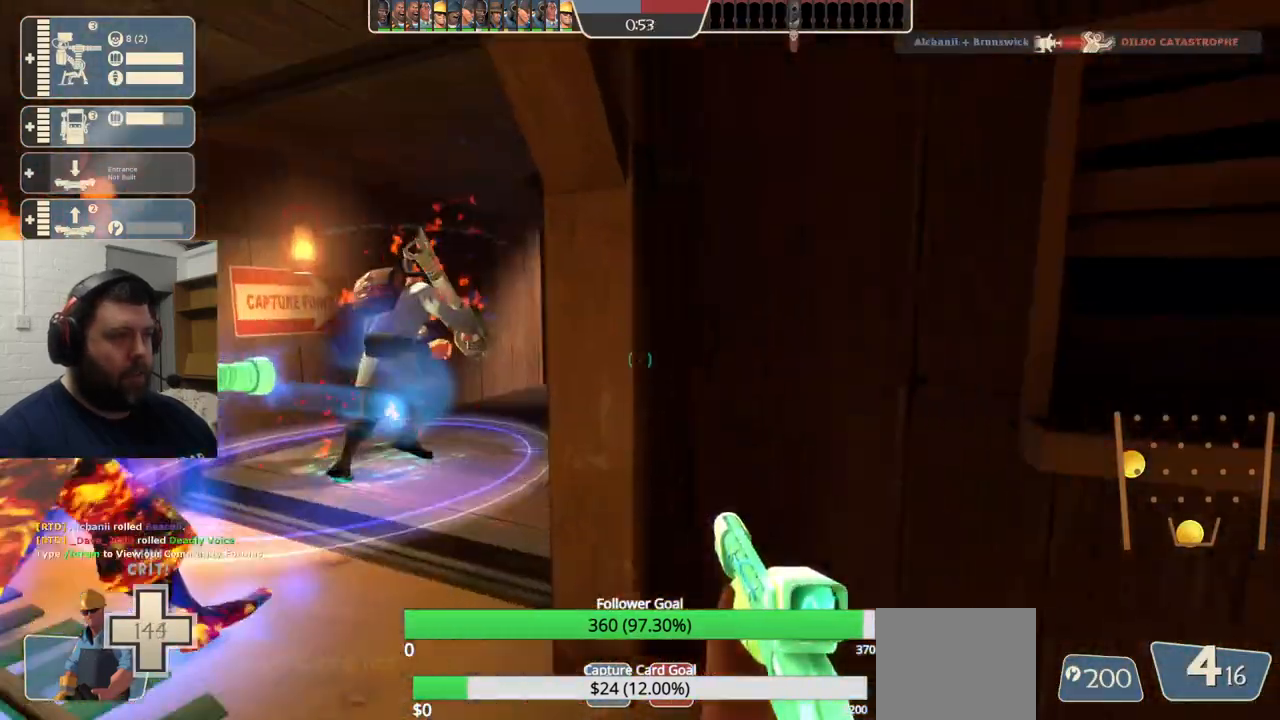
{"dt_ms": 500, "buttons": [], "left_stick": "up", "right_stick": "center", "events": [[50, "right_stick", "center"]]}
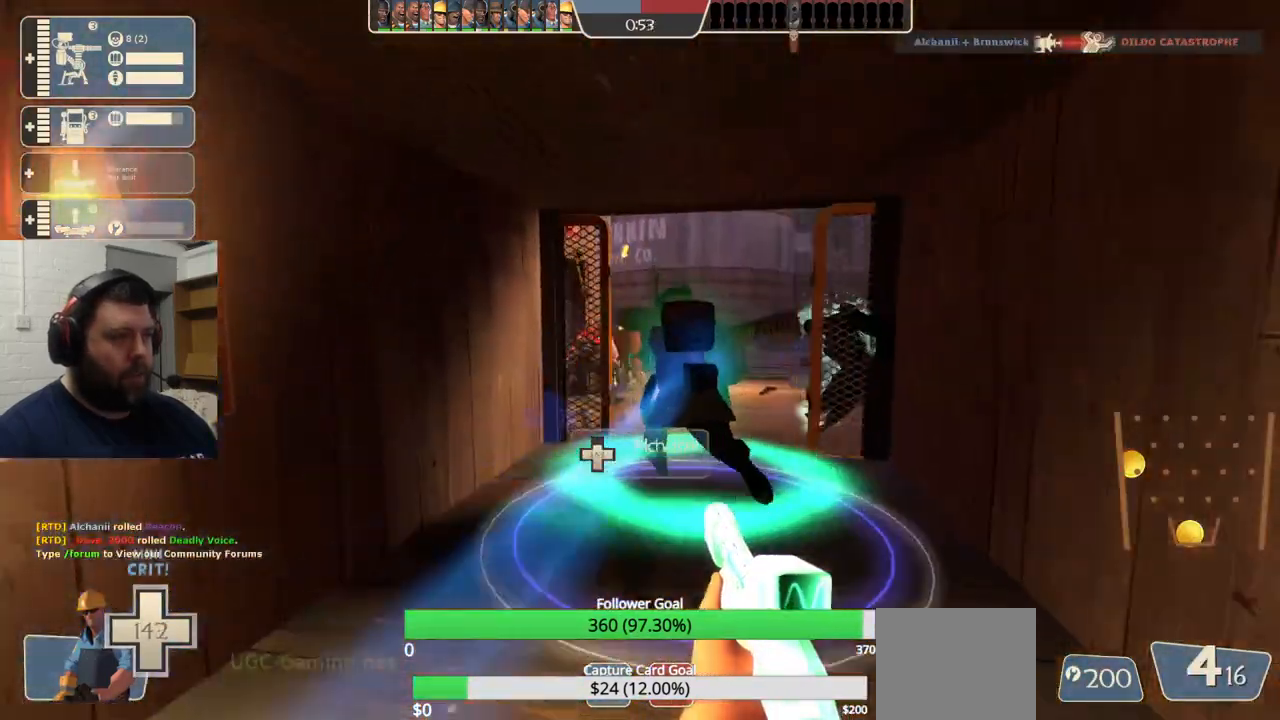
{"dt_ms": 500, "buttons": [], "left_stick": "right", "right_stick": "center", "events": [[67, "left_stick", "up-right"], [333, "L3", "down"], [333, "left_stick", "right"], [500, "L3", "up"]]}
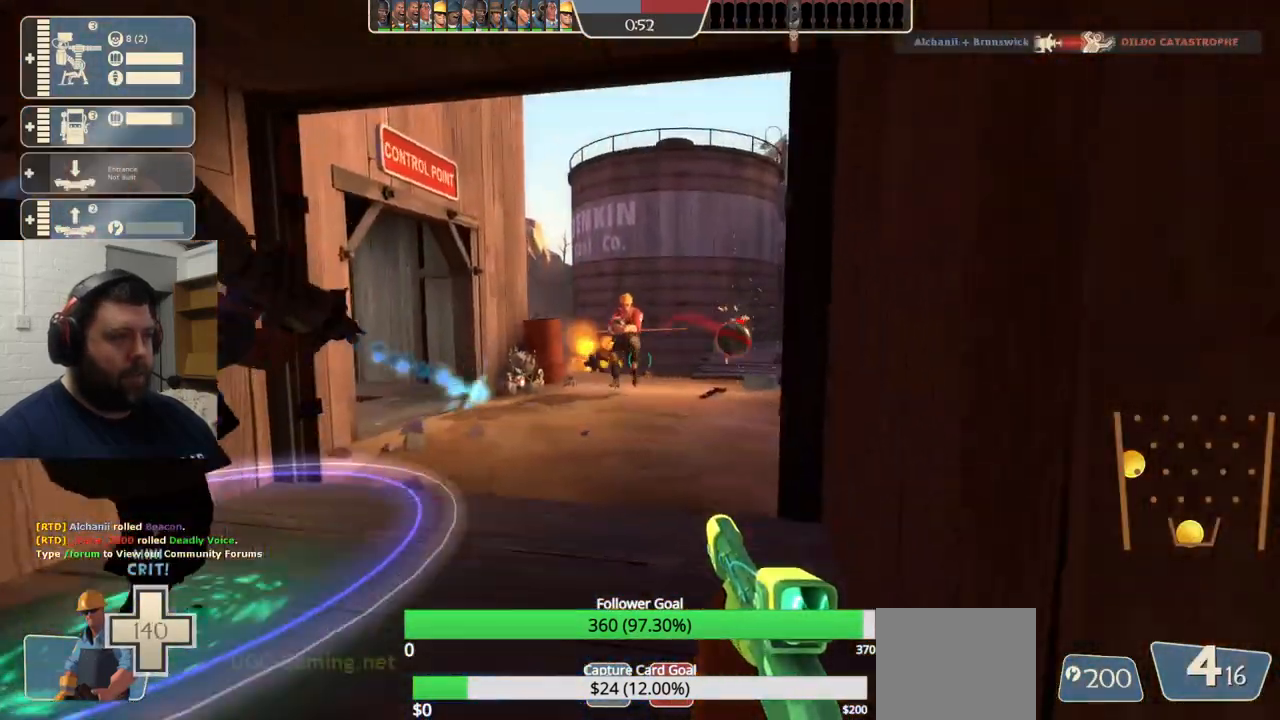
{"dt_ms": 500, "buttons": ["R2"], "left_stick": "center", "right_stick": "center", "events": [[150, "left_stick", "up-right"], [467, "left_stick", "center"], [483, "R2", "down"]]}
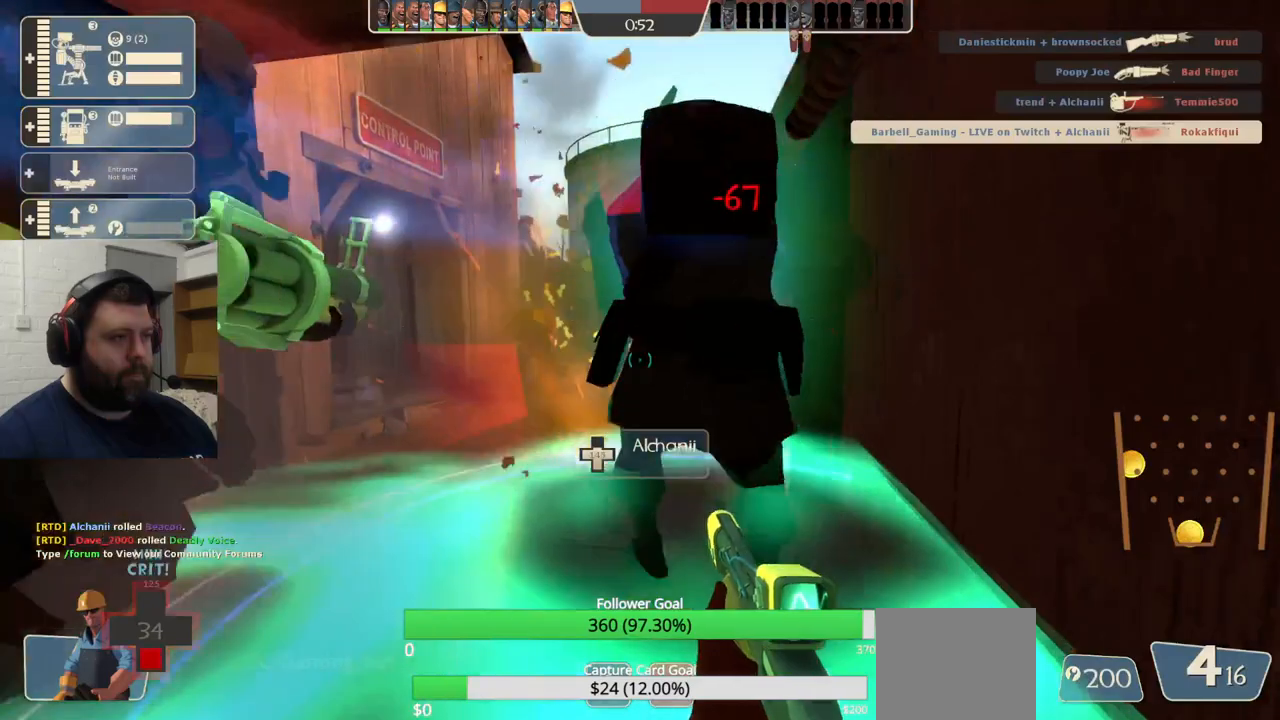
{"dt_ms": 500, "buttons": ["R2"], "left_stick": "center", "right_stick": "center", "events": [[67, "R1", "down"], [267, "R1", "up"]]}